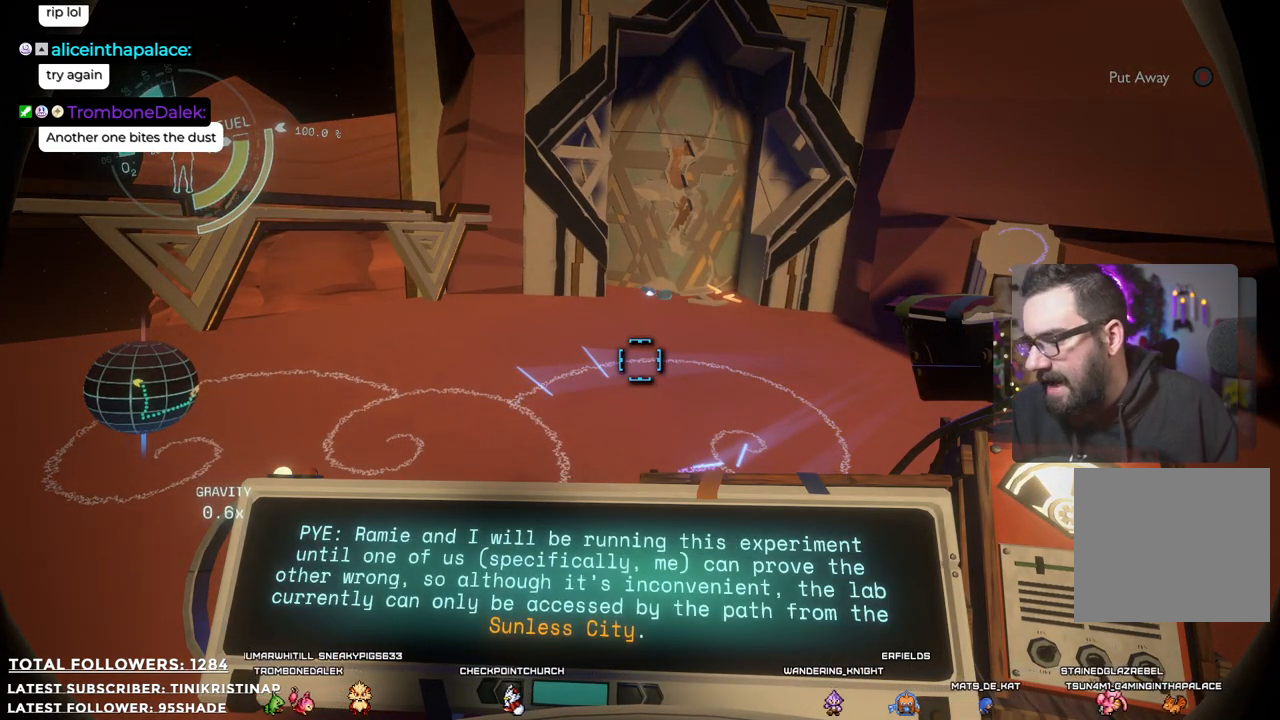
Gameplay with a controller (Xbox layout); each line is a JSON object with the inputs held at the frame after it. "events" lists button and stick changes between this image and that frame as [ms after this image, input, new state], when the widget could be followed in between. Not read: Z.
{"buttons": ["R1"], "left_stick": "center", "right_stick": "center", "events": []}
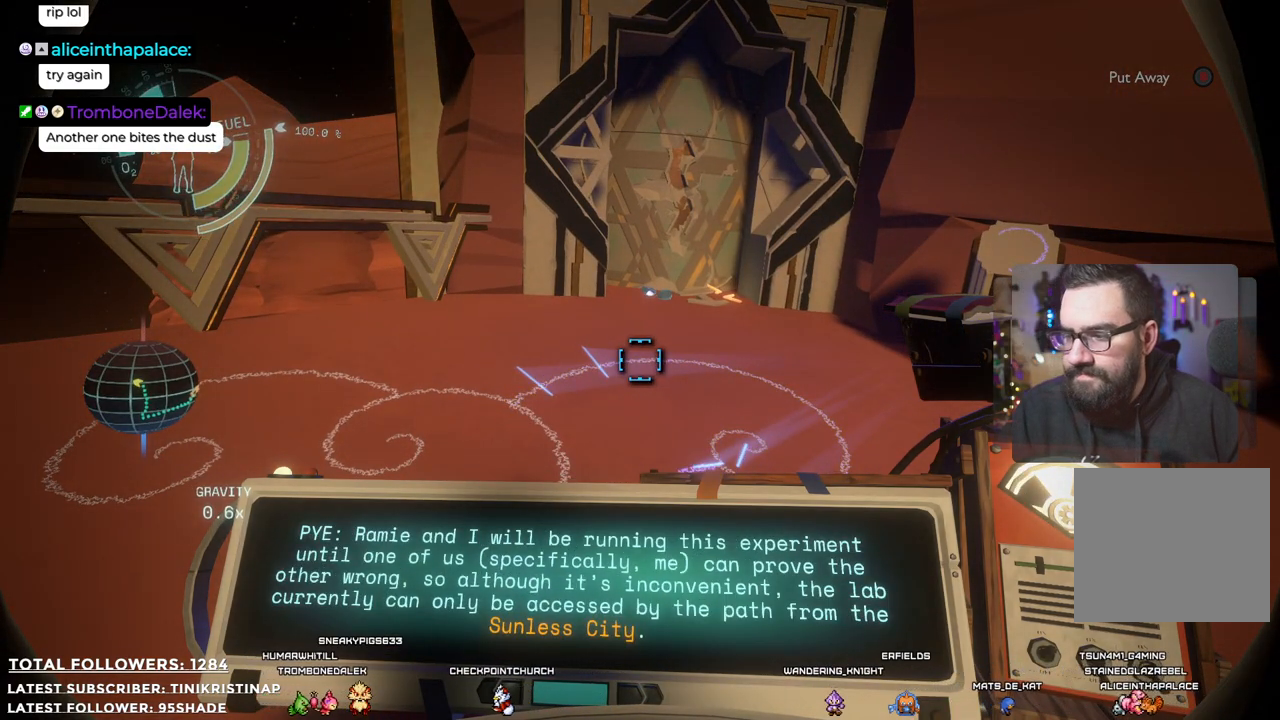
{"buttons": [], "left_stick": "up", "right_stick": "right", "events": [[50, "R1", "up"], [100, "left_stick", "right"], [217, "right_stick", "right"], [267, "left_stick", "up-right"], [383, "left_stick", "up"]]}
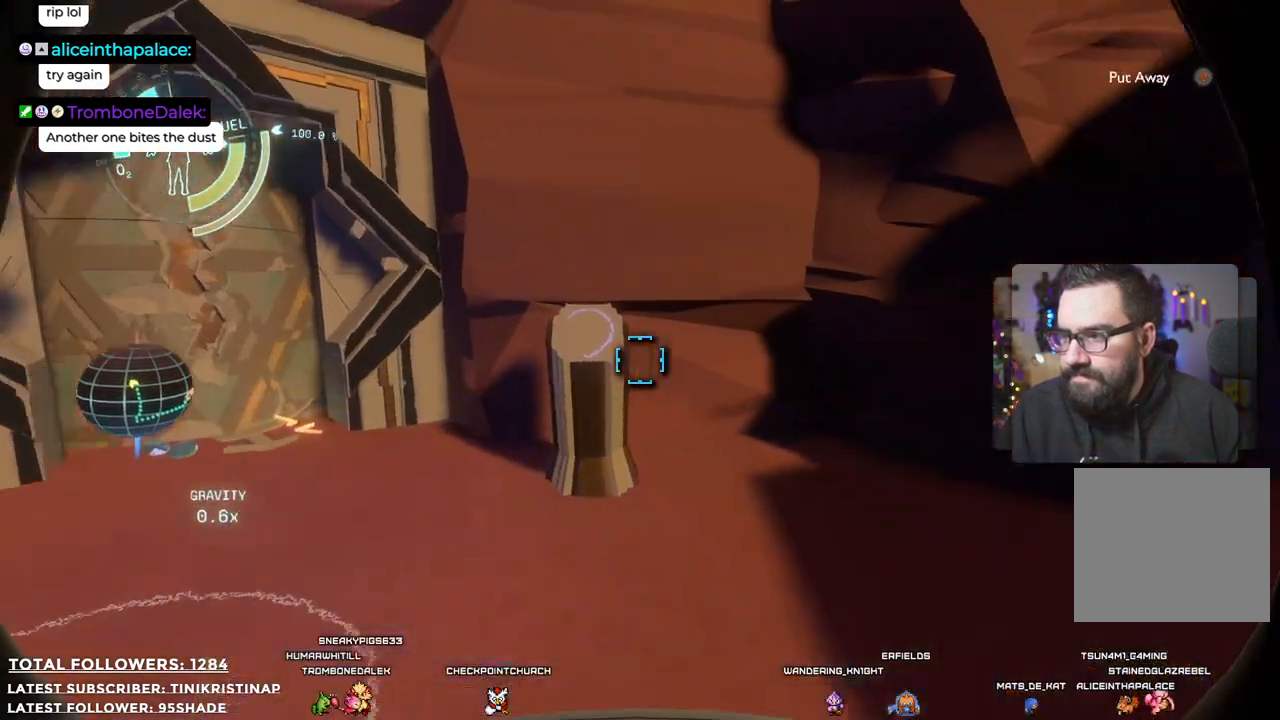
{"buttons": [], "left_stick": "up", "right_stick": "center", "events": [[233, "right_stick", "center"]]}
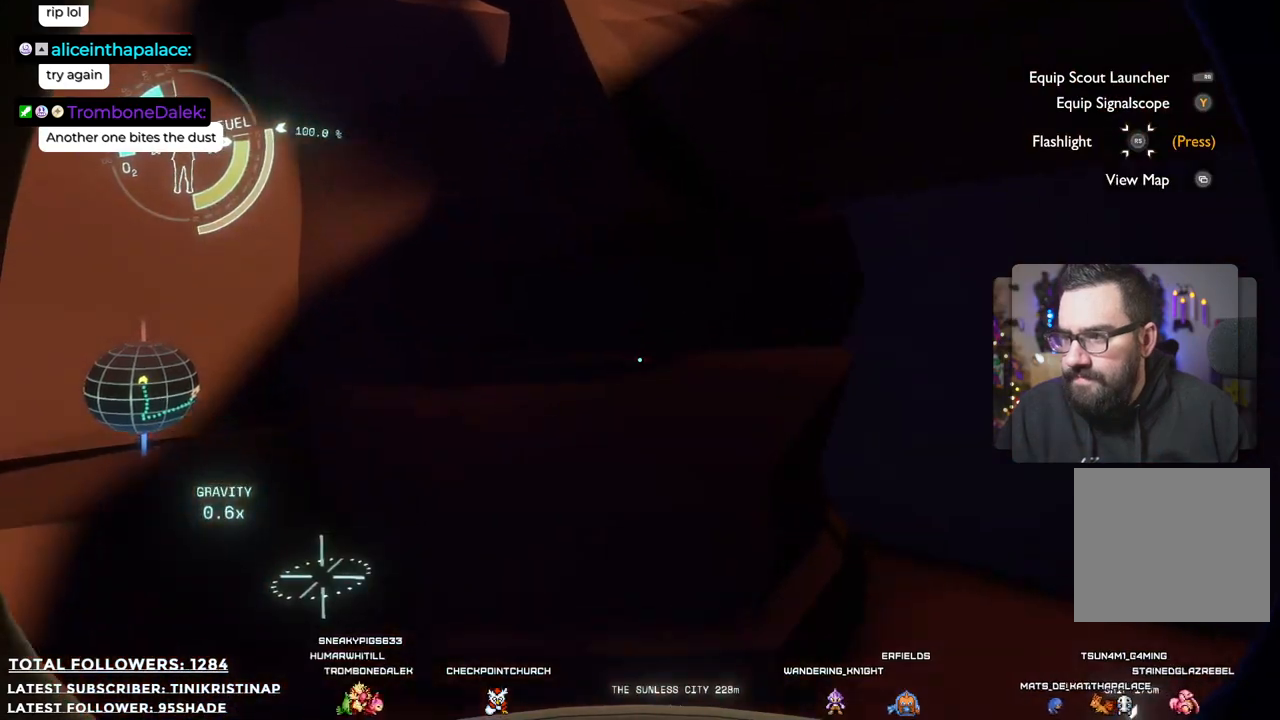
{"buttons": [], "left_stick": "up-left", "right_stick": "right", "events": [[33, "right_stick", "right"], [67, "left_stick", "right"], [250, "left_stick", "down-right"], [400, "left_stick", "down-left"], [467, "left_stick", "up-left"]]}
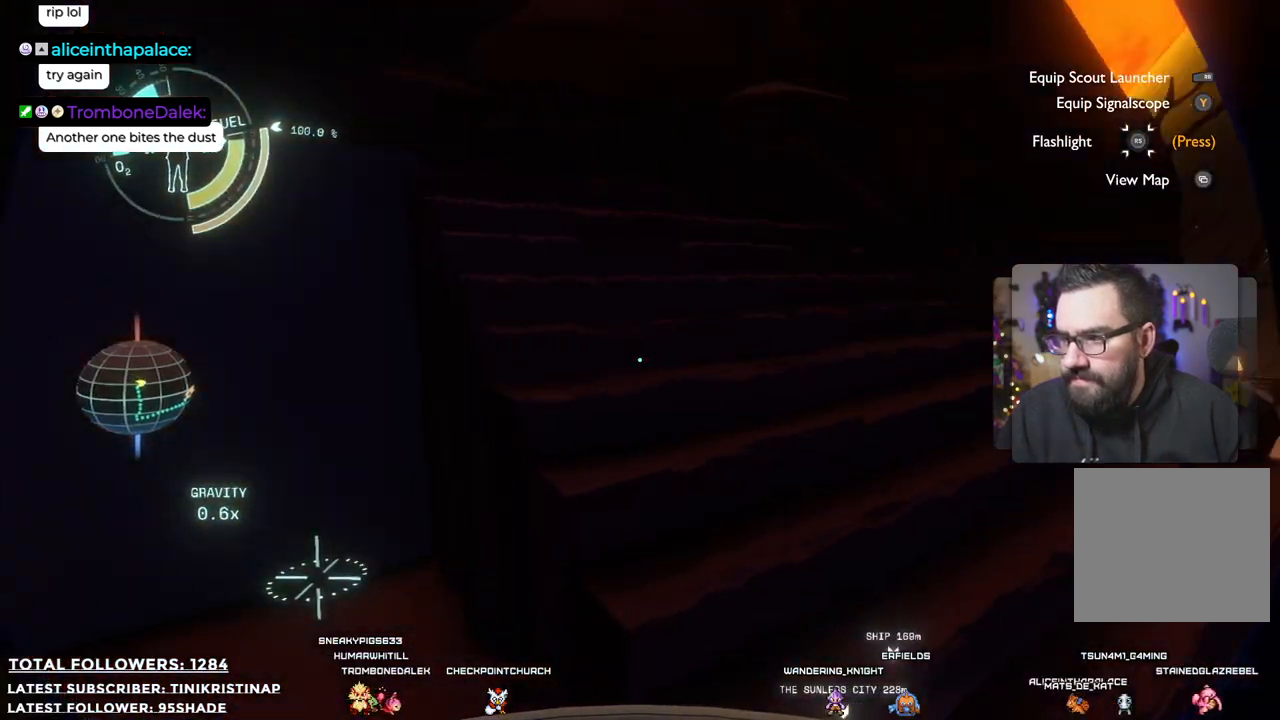
{"buttons": [], "left_stick": "up-left", "right_stick": "left", "events": [[50, "right_stick", "center"], [350, "right_stick", "left"]]}
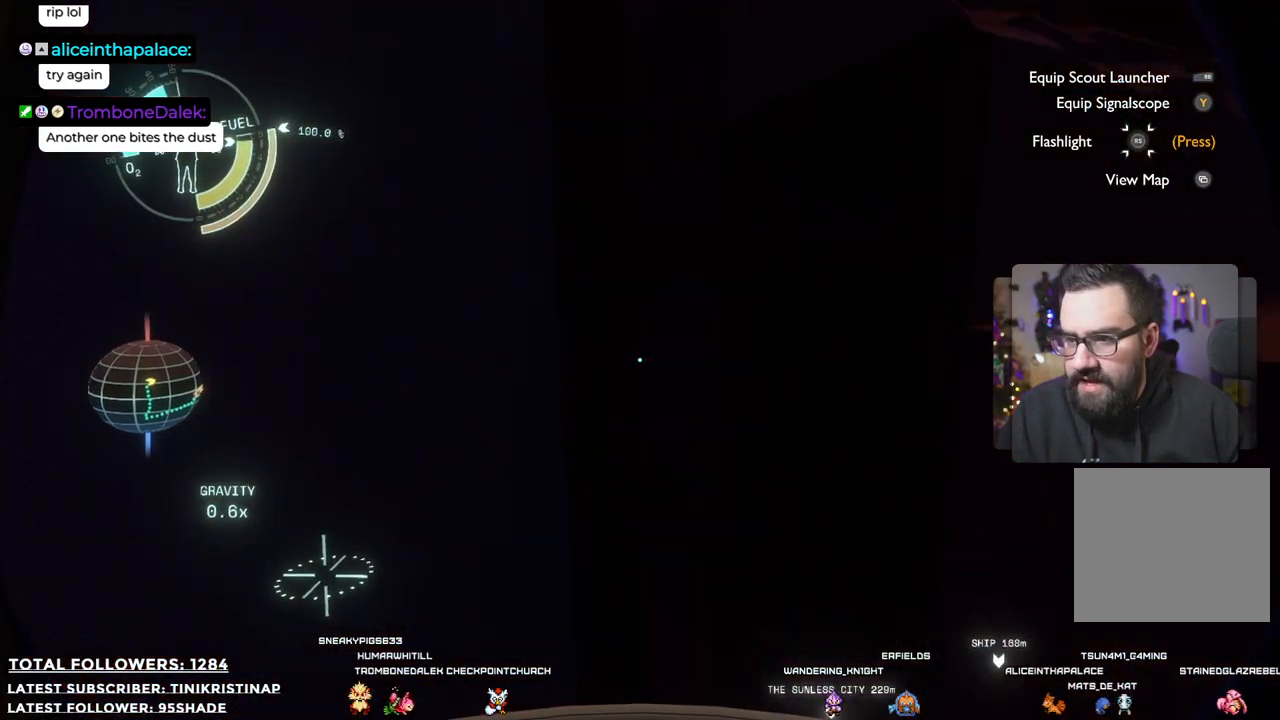
{"buttons": [], "left_stick": "down", "right_stick": "right", "events": [[217, "left_stick", "down-left"], [267, "left_stick", "down"], [300, "right_stick", "center"], [500, "right_stick", "right"]]}
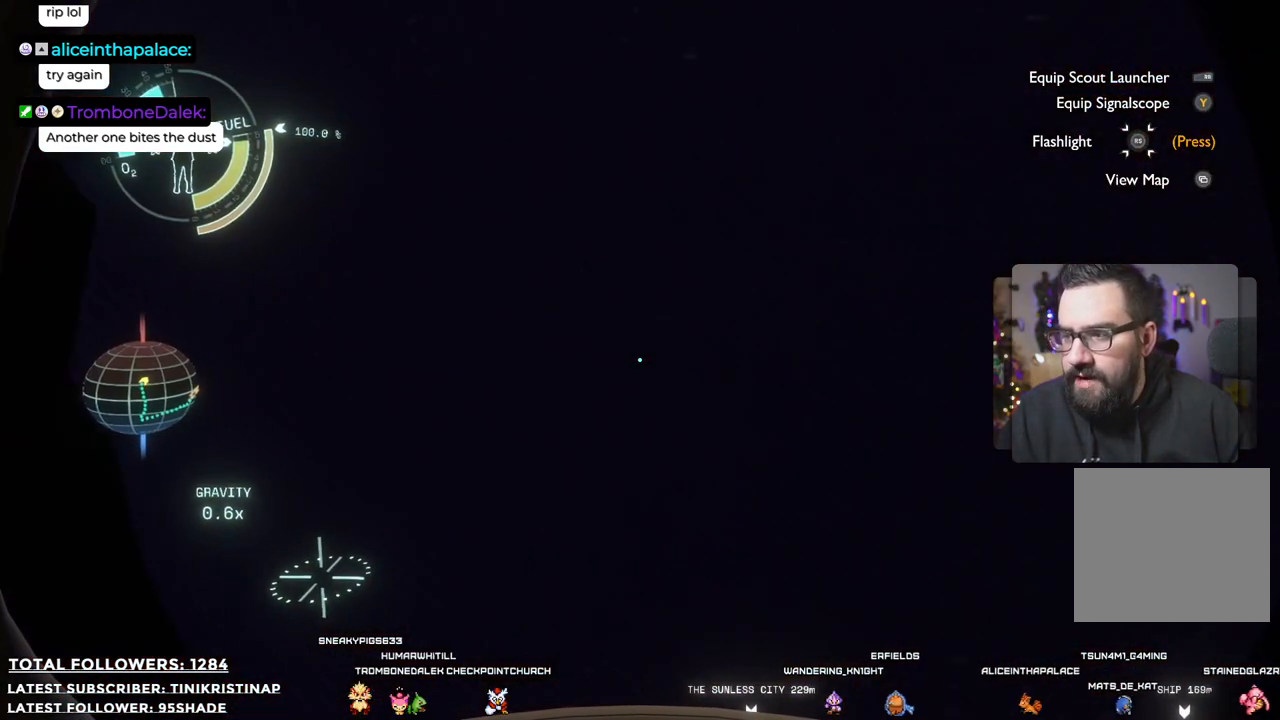
{"buttons": [], "left_stick": "right", "right_stick": "center", "events": [[17, "left_stick", "down-right"], [367, "left_stick", "right"], [433, "right_stick", "center"]]}
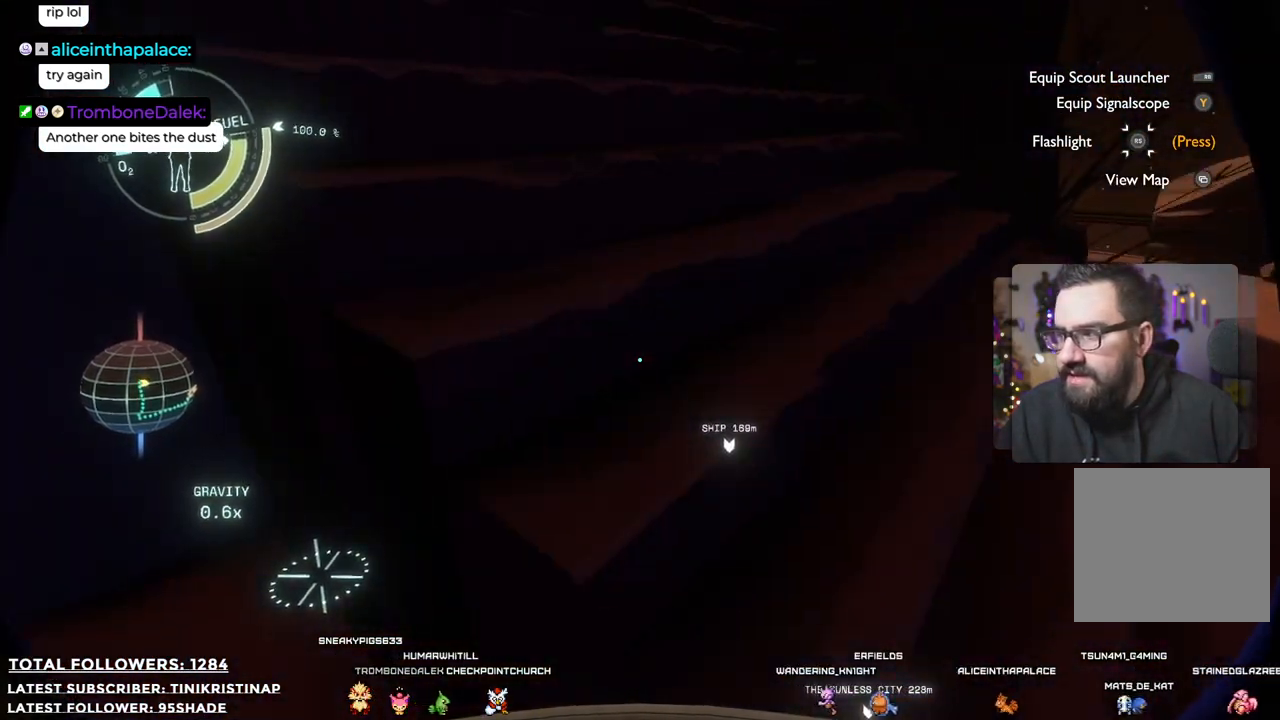
{"buttons": [], "left_stick": "up", "right_stick": "up", "events": [[150, "left_stick", "up-right"], [450, "left_stick", "up"], [467, "right_stick", "up"]]}
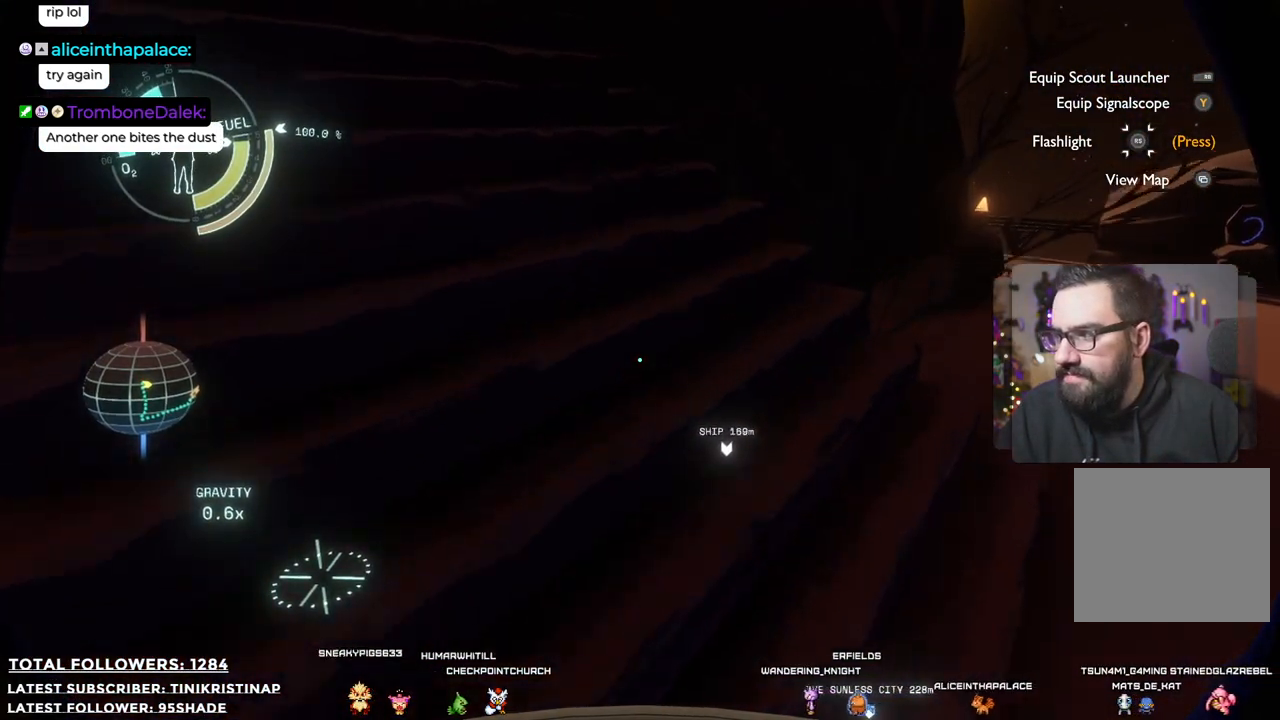
{"buttons": [], "left_stick": "up-left", "right_stick": "down-left", "events": [[250, "right_stick", "center"], [400, "left_stick", "up-left"], [483, "right_stick", "down-left"]]}
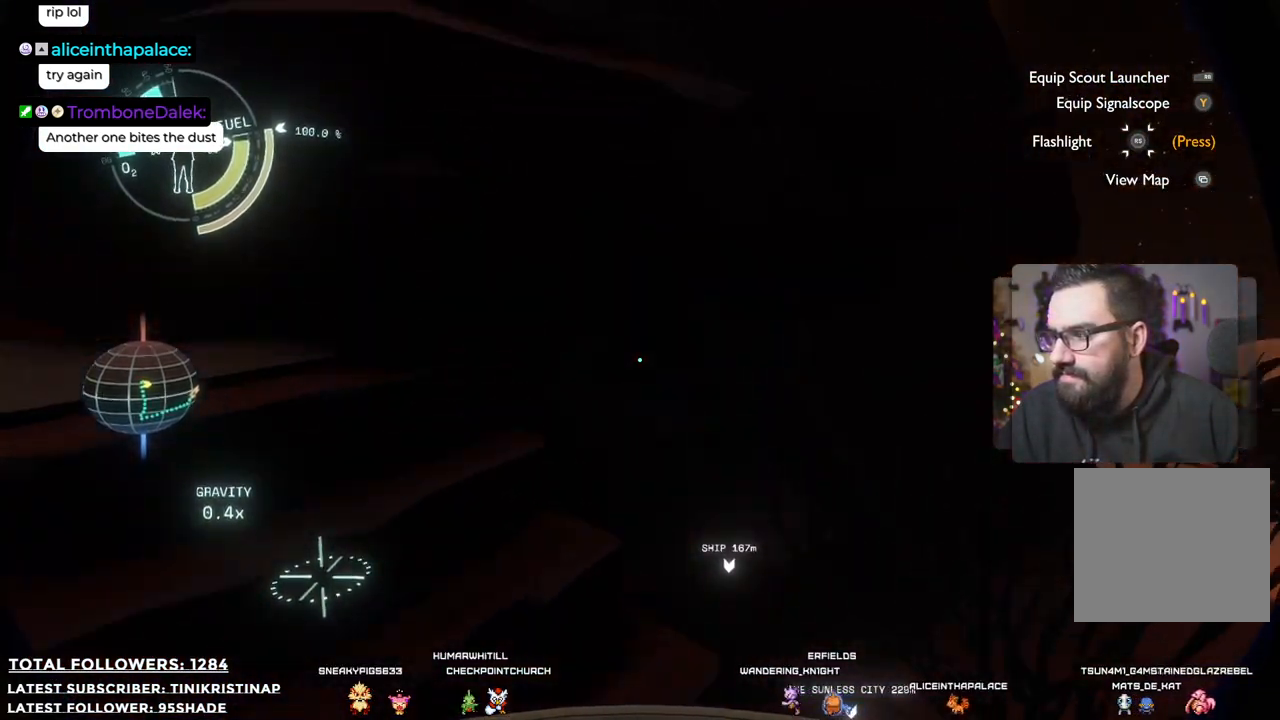
{"buttons": [], "left_stick": "up", "right_stick": "center", "events": [[33, "left_stick", "left"], [150, "right_stick", "left"], [250, "left_stick", "up-left"], [250, "right_stick", "up-left"], [500, "left_stick", "up"], [500, "right_stick", "center"]]}
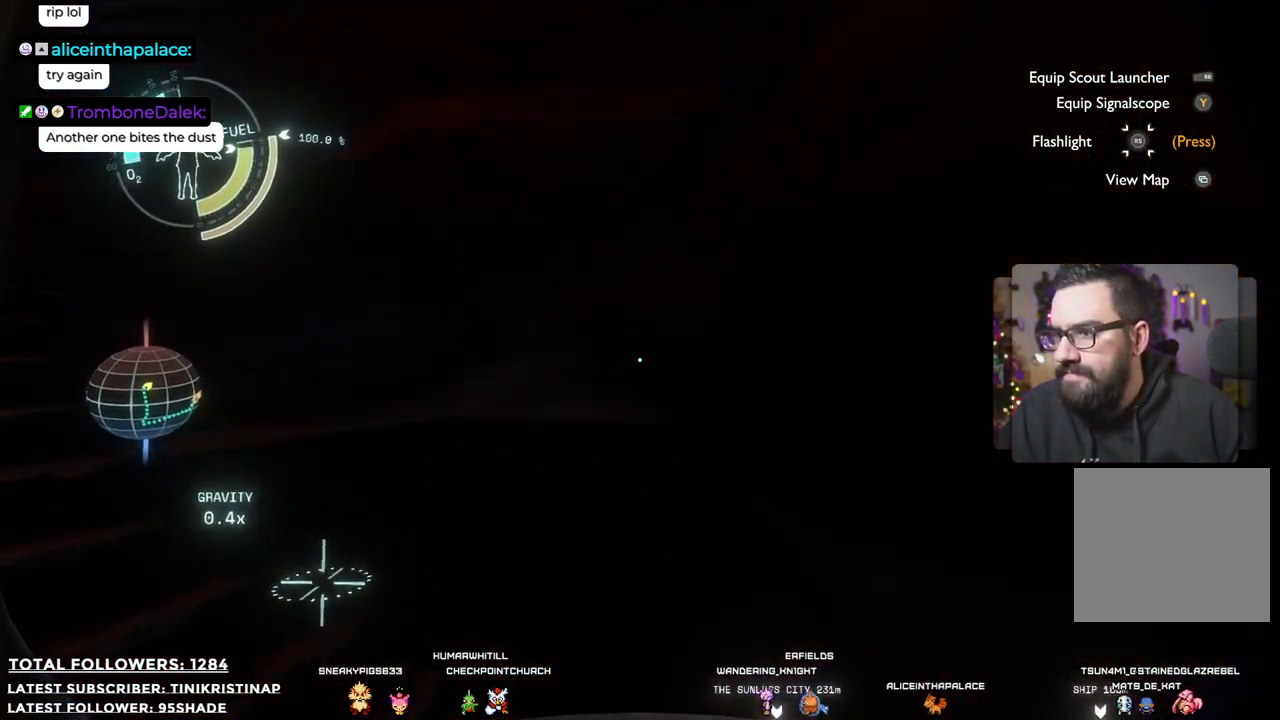
{"buttons": [], "left_stick": "up", "right_stick": "left", "events": [[83, "right_stick", "down-left"], [450, "right_stick", "left"]]}
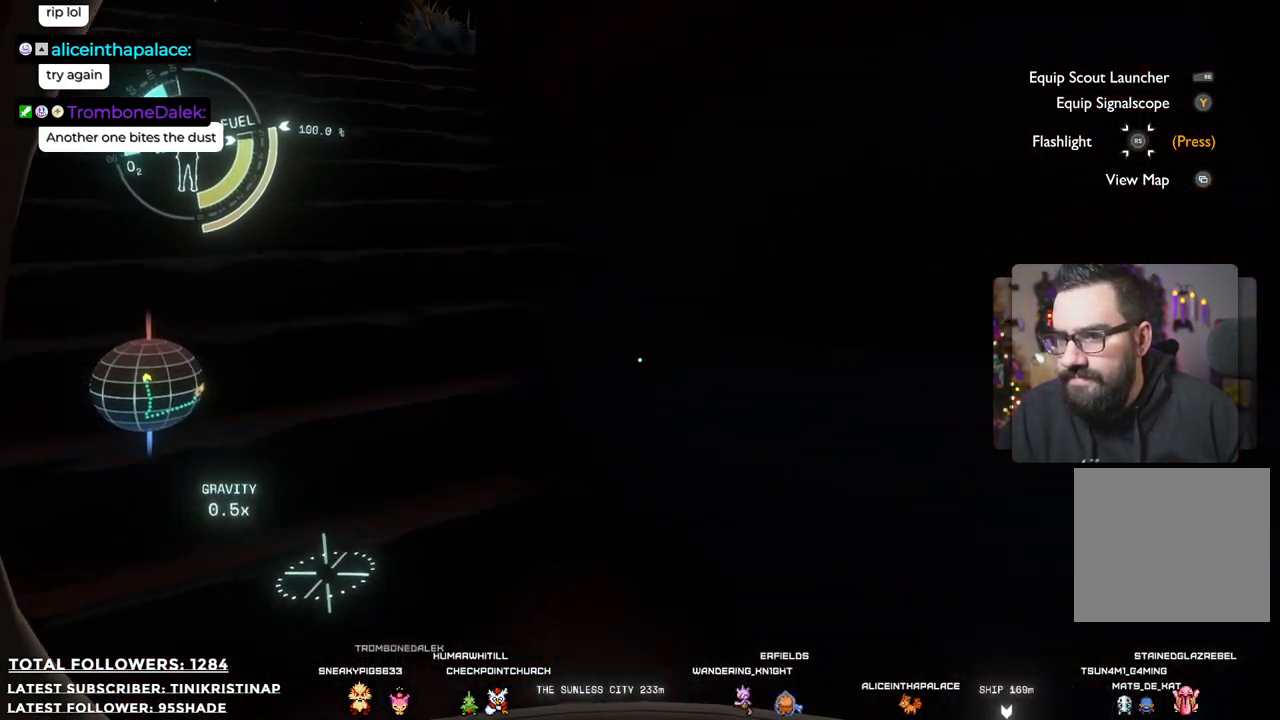
{"buttons": [], "left_stick": "up", "right_stick": "center", "events": [[100, "right_stick", "up-left"], [217, "left_stick", "up-left"], [233, "right_stick", "center"], [483, "left_stick", "up"]]}
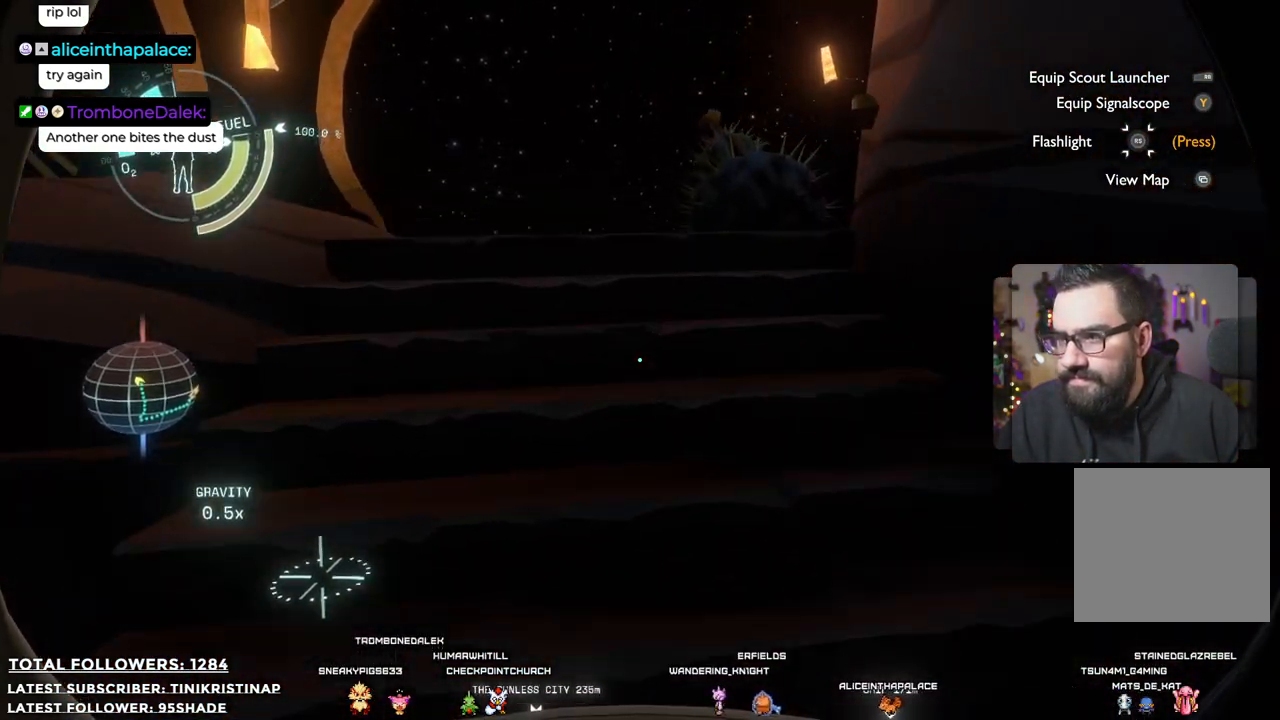
{"buttons": [], "left_stick": "up-left", "right_stick": "right", "events": [[267, "right_stick", "right"], [383, "left_stick", "up-left"]]}
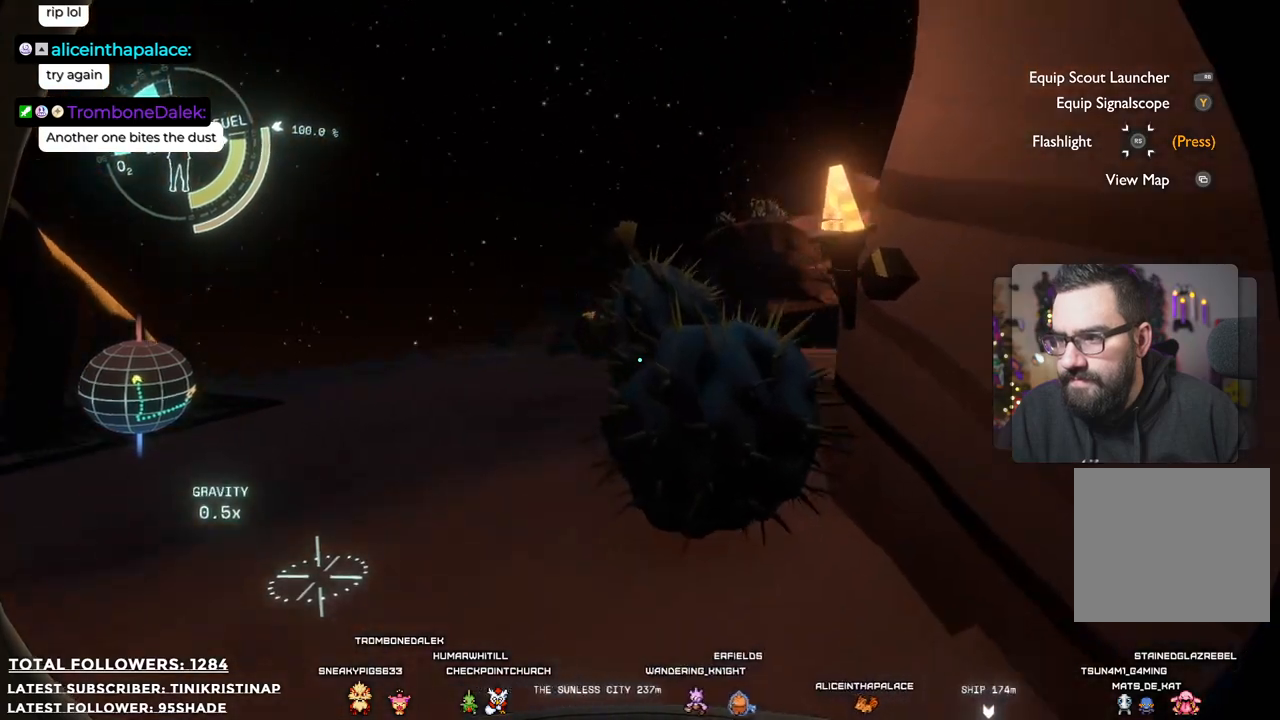
{"buttons": [], "left_stick": "left", "right_stick": "center", "events": [[17, "right_stick", "center"], [267, "left_stick", "left"]]}
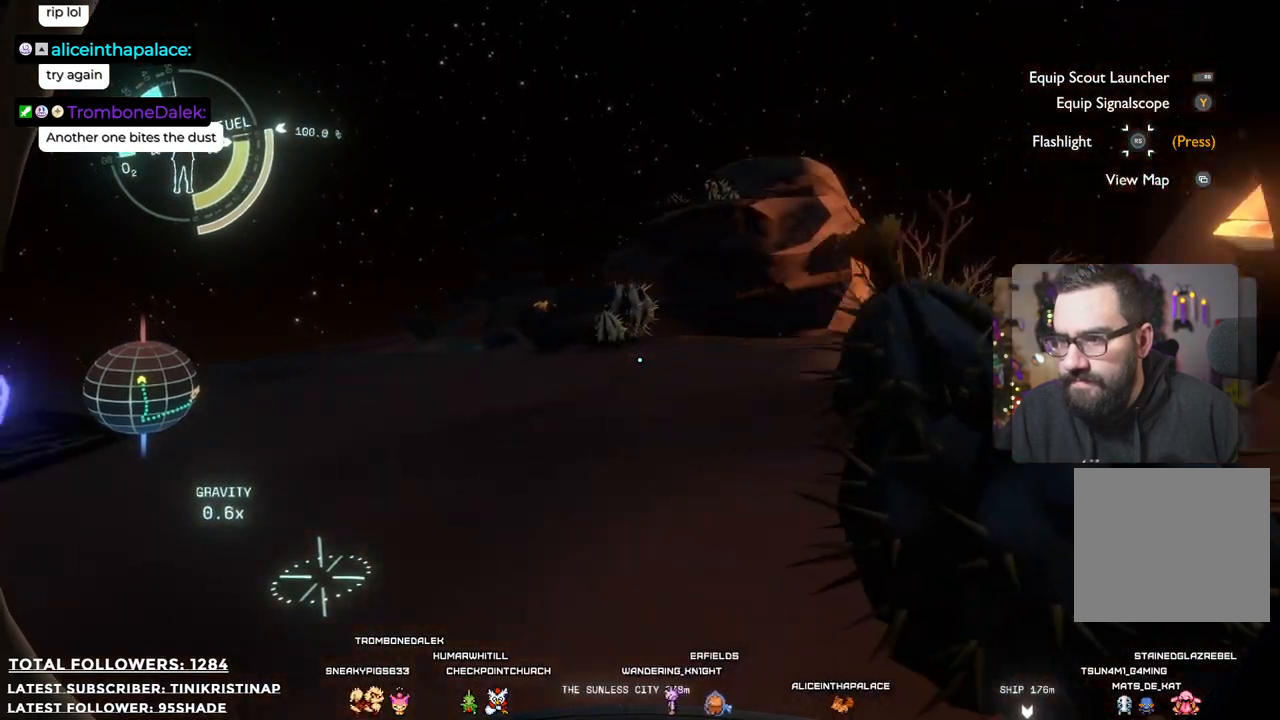
{"buttons": [], "left_stick": "up-left", "right_stick": "right", "events": [[67, "right_stick", "right"], [100, "left_stick", "up-left"]]}
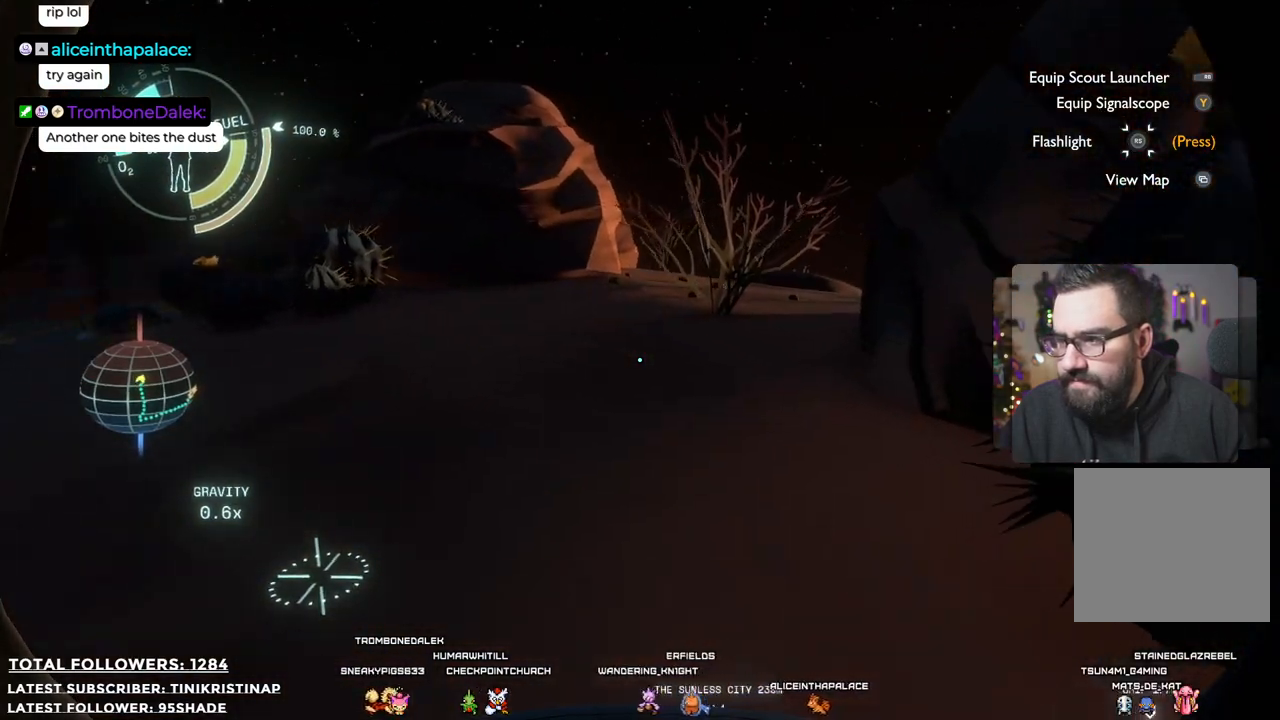
{"buttons": [], "left_stick": "up-left", "right_stick": "left", "events": [[183, "right_stick", "center"], [317, "right_stick", "left"]]}
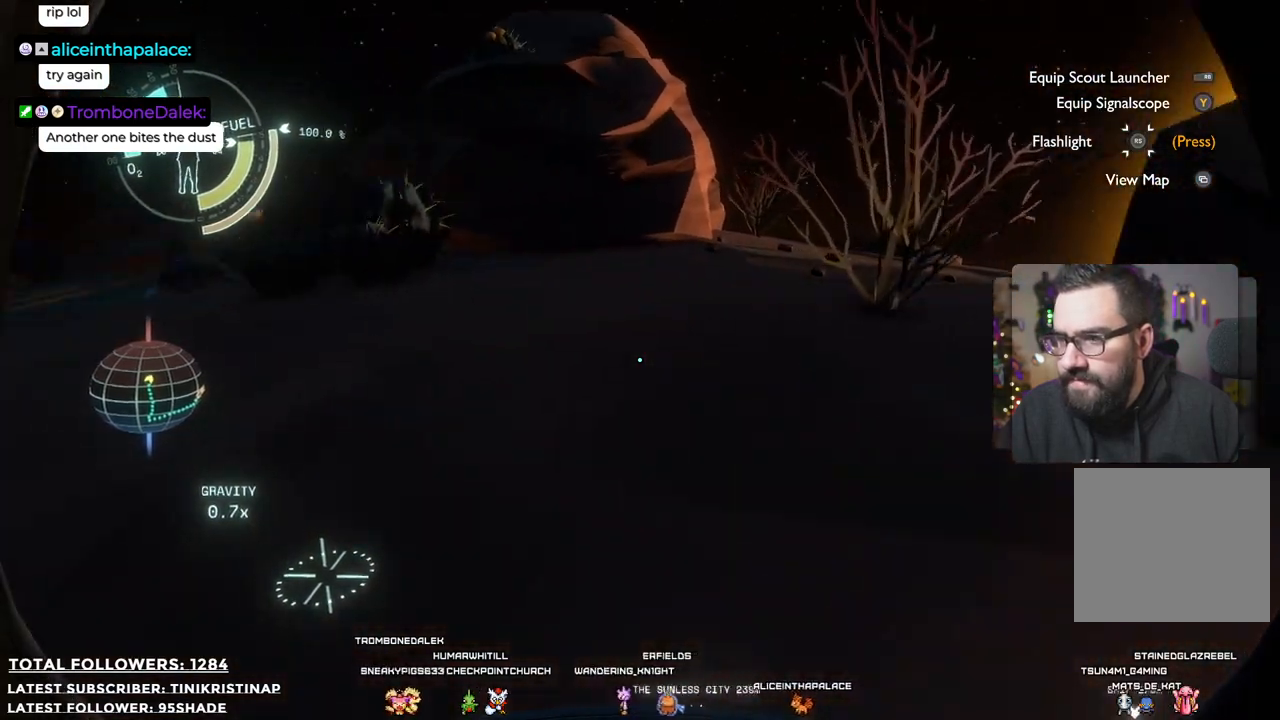
{"buttons": [], "left_stick": "up", "right_stick": "left", "events": [[417, "left_stick", "up"]]}
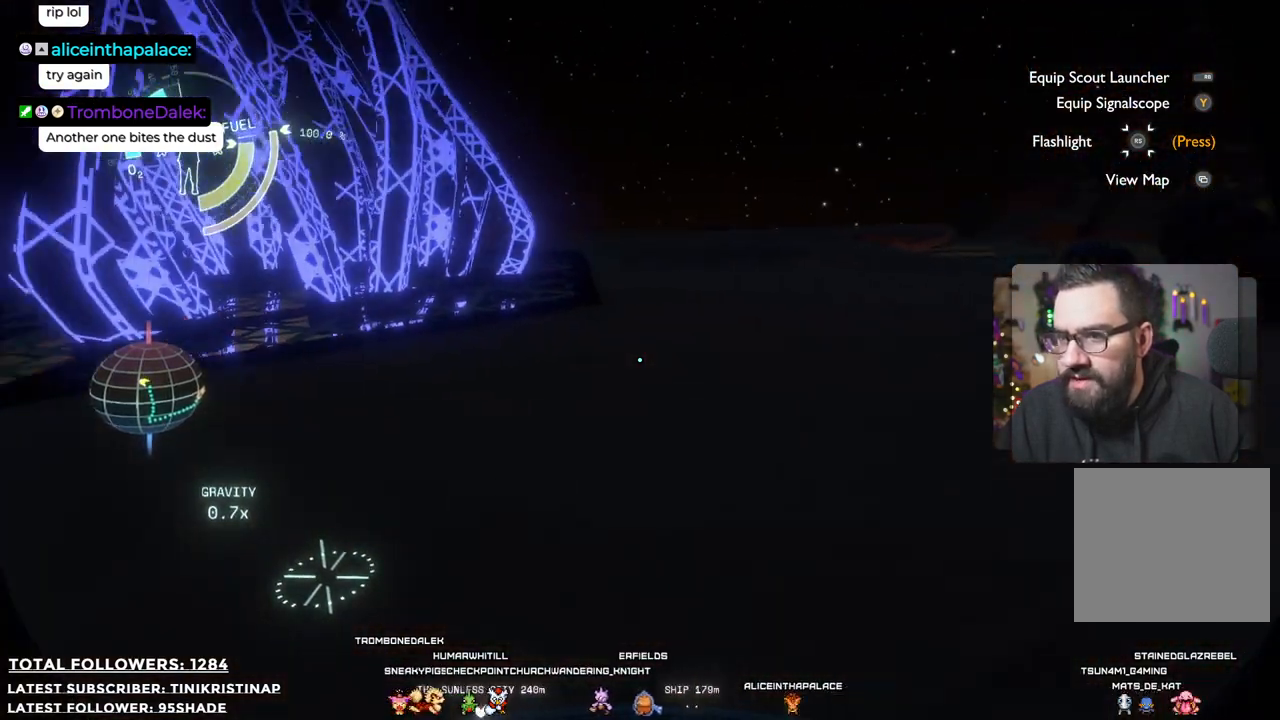
{"buttons": [], "left_stick": "up-right", "right_stick": "center", "events": [[83, "left_stick", "up-right"], [233, "right_stick", "center"]]}
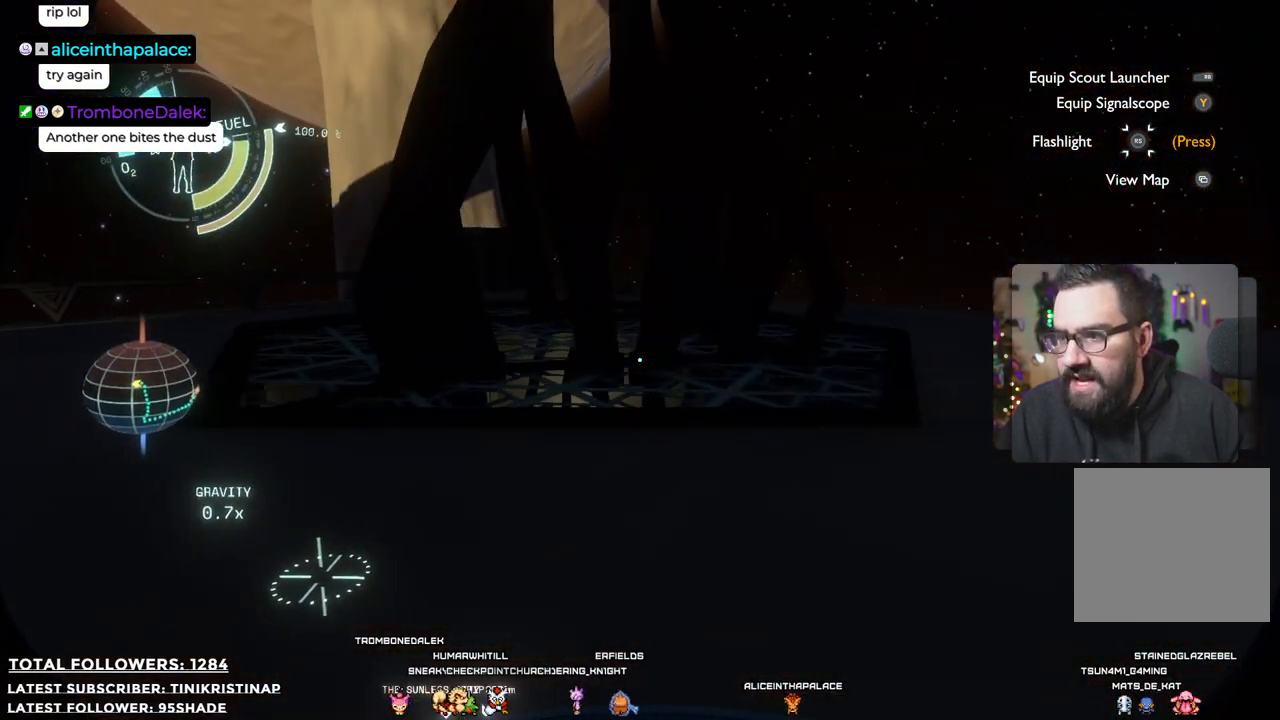
{"buttons": [], "left_stick": "up-right", "right_stick": "right", "events": [[467, "right_stick", "right"]]}
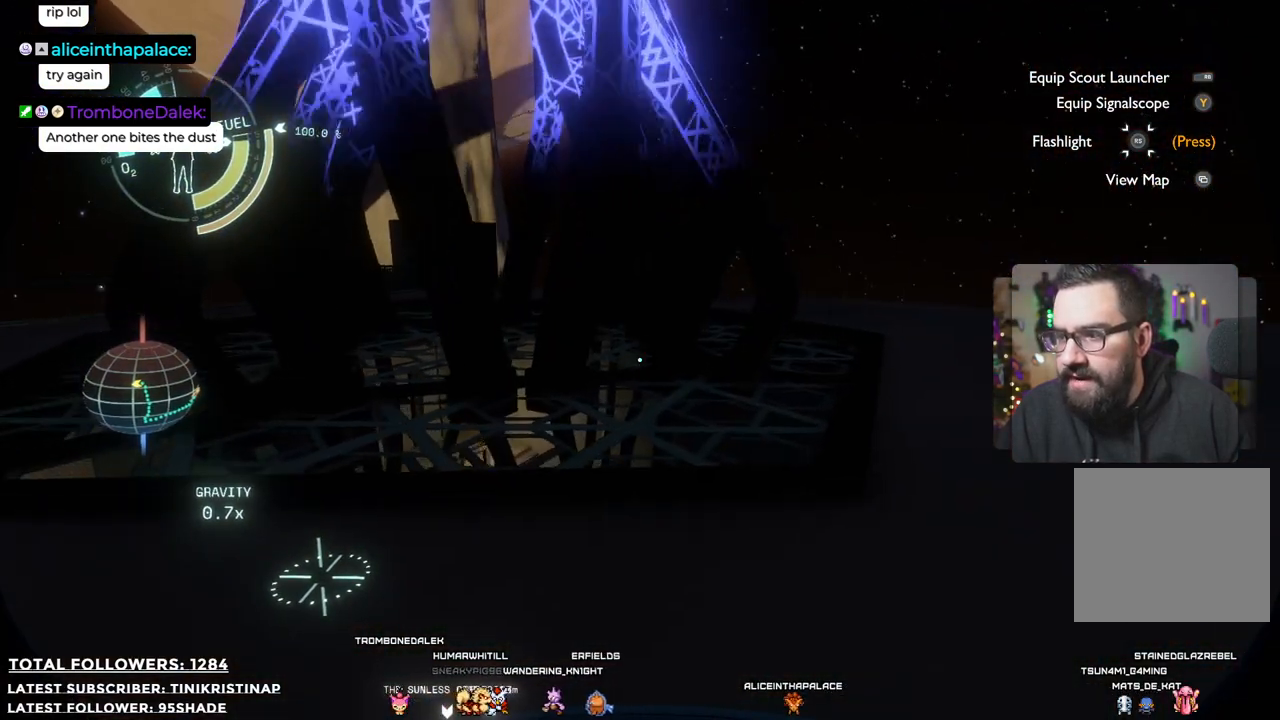
{"buttons": [], "left_stick": "up", "right_stick": "right", "events": [[67, "left_stick", "up"]]}
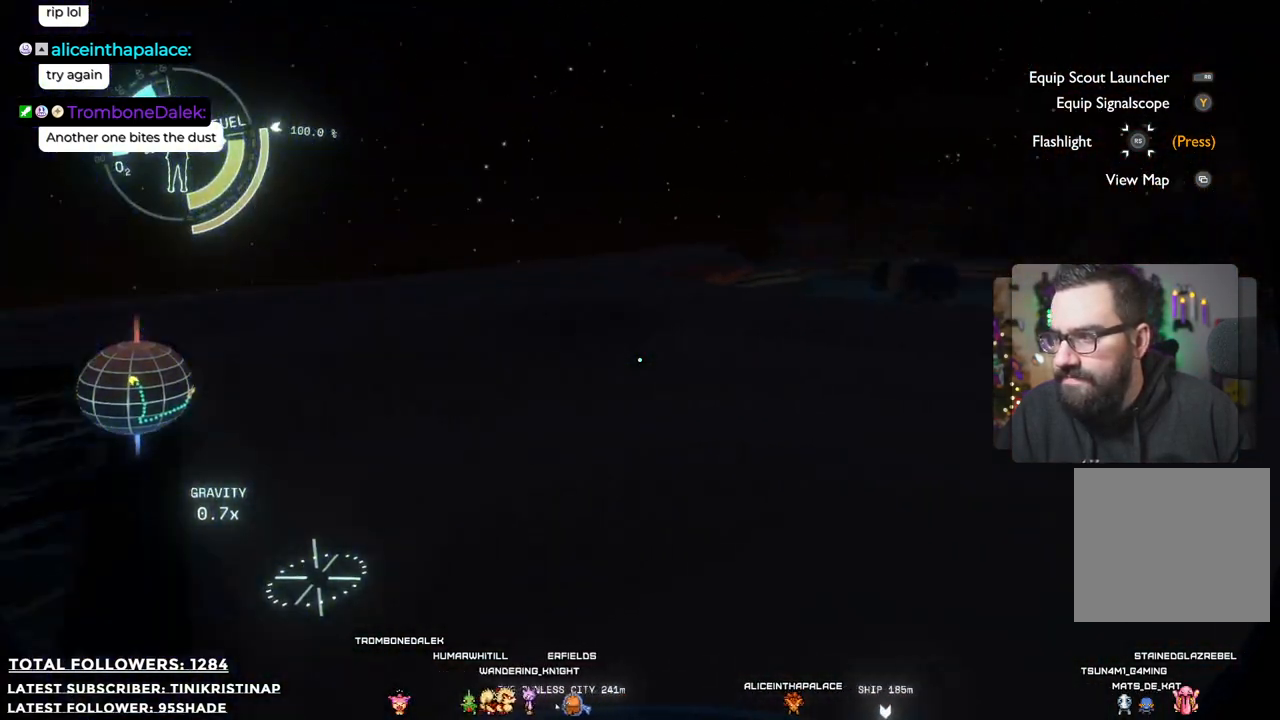
{"buttons": [], "left_stick": "up-left", "right_stick": "center", "events": [[100, "right_stick", "up-right"], [267, "left_stick", "up-left"], [267, "right_stick", "center"]]}
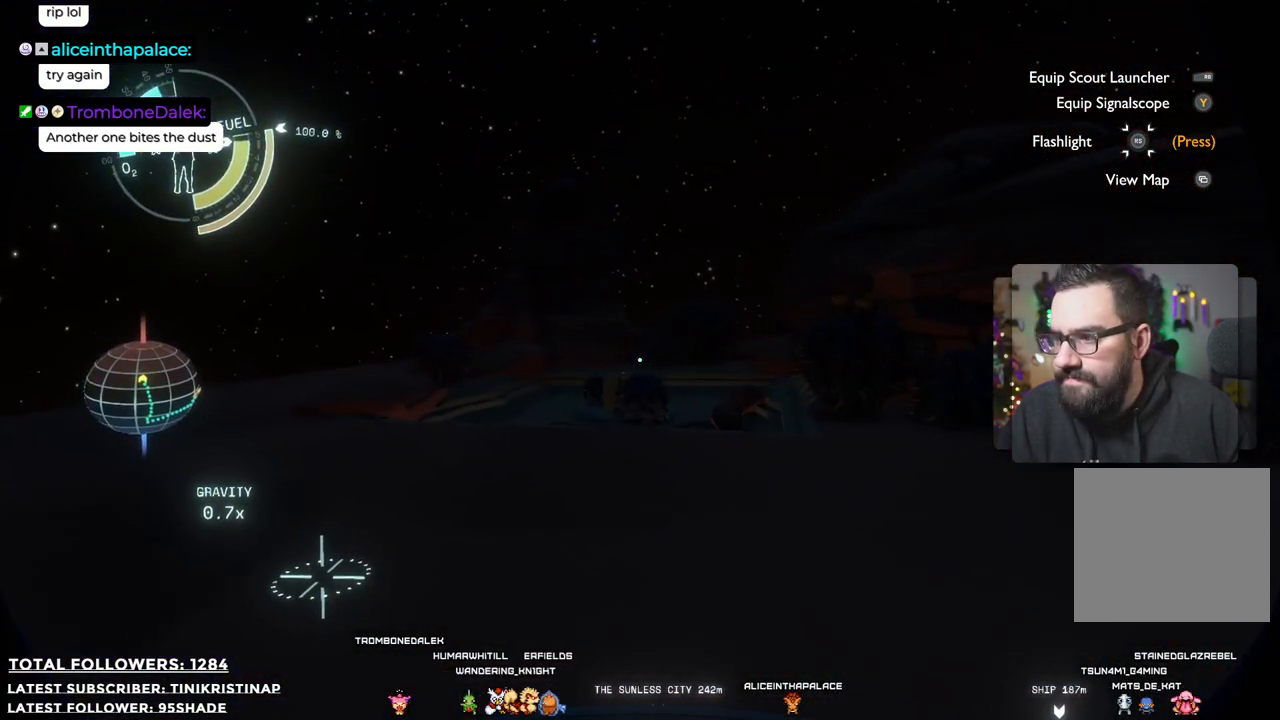
{"buttons": [], "left_stick": "up-left", "right_stick": "right", "events": [[417, "right_stick", "right"]]}
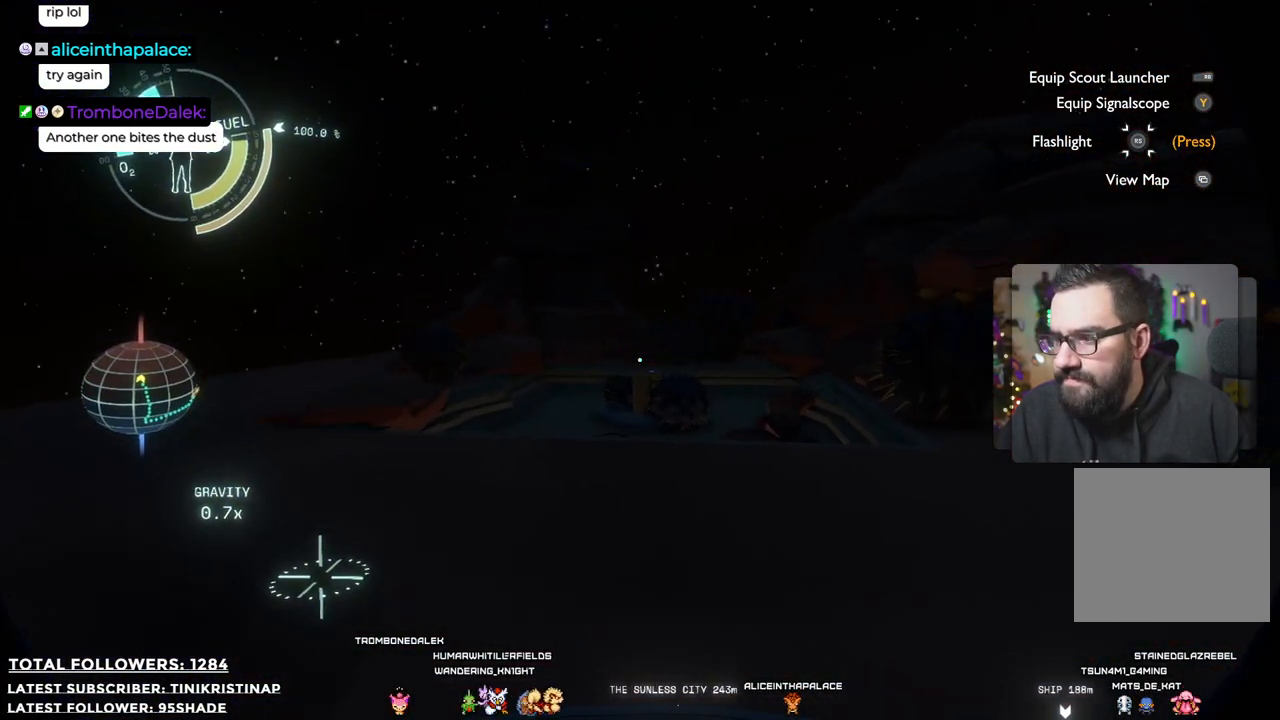
{"buttons": [], "left_stick": "up-left", "right_stick": "down-left", "events": [[300, "right_stick", "center"], [500, "right_stick", "down-left"]]}
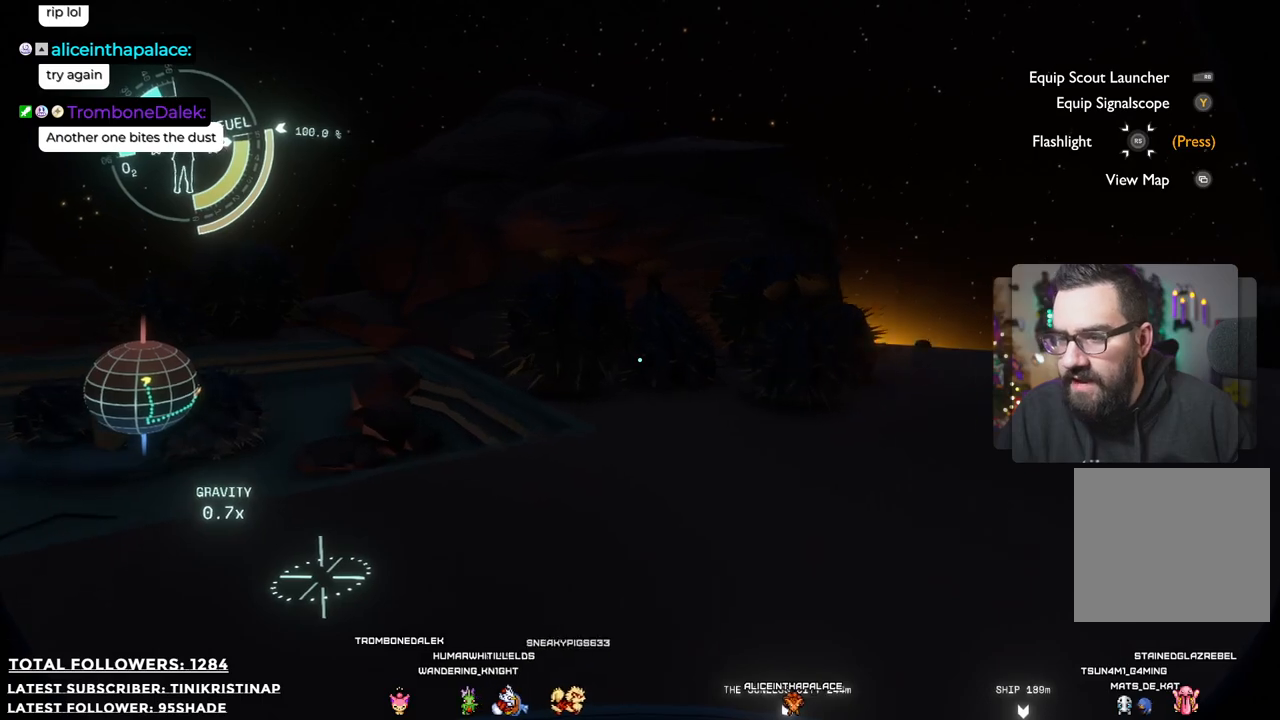
{"buttons": [], "left_stick": "up-left", "right_stick": "center", "events": [[317, "right_stick", "center"]]}
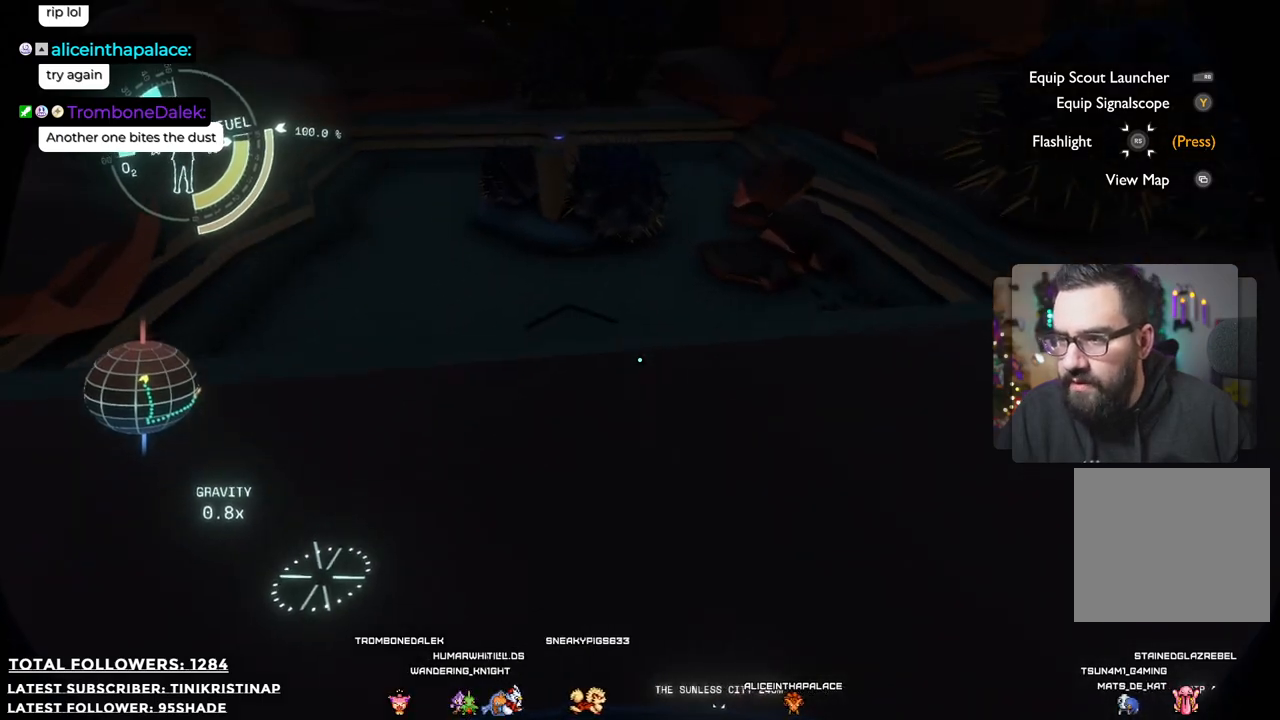
{"buttons": [], "left_stick": "up", "right_stick": "up", "events": [[417, "right_stick", "up"], [450, "left_stick", "up"]]}
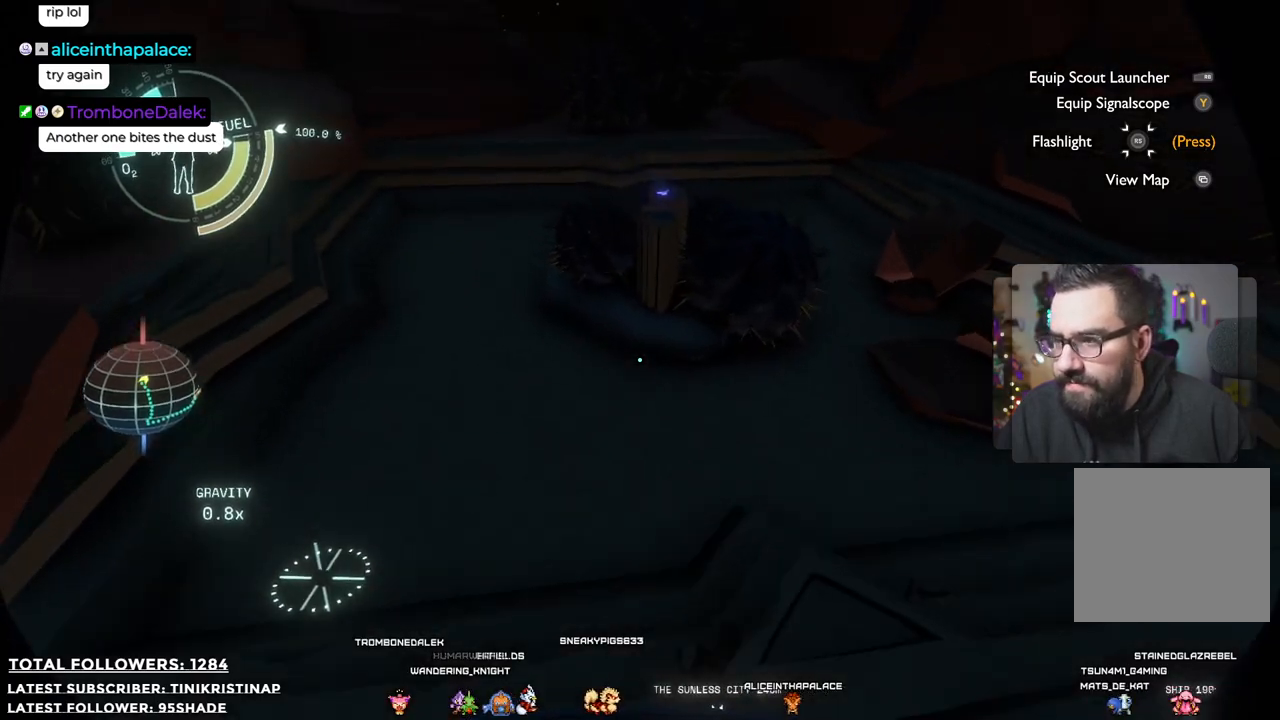
{"buttons": [], "left_stick": "up", "right_stick": "center", "events": [[200, "right_stick", "center"]]}
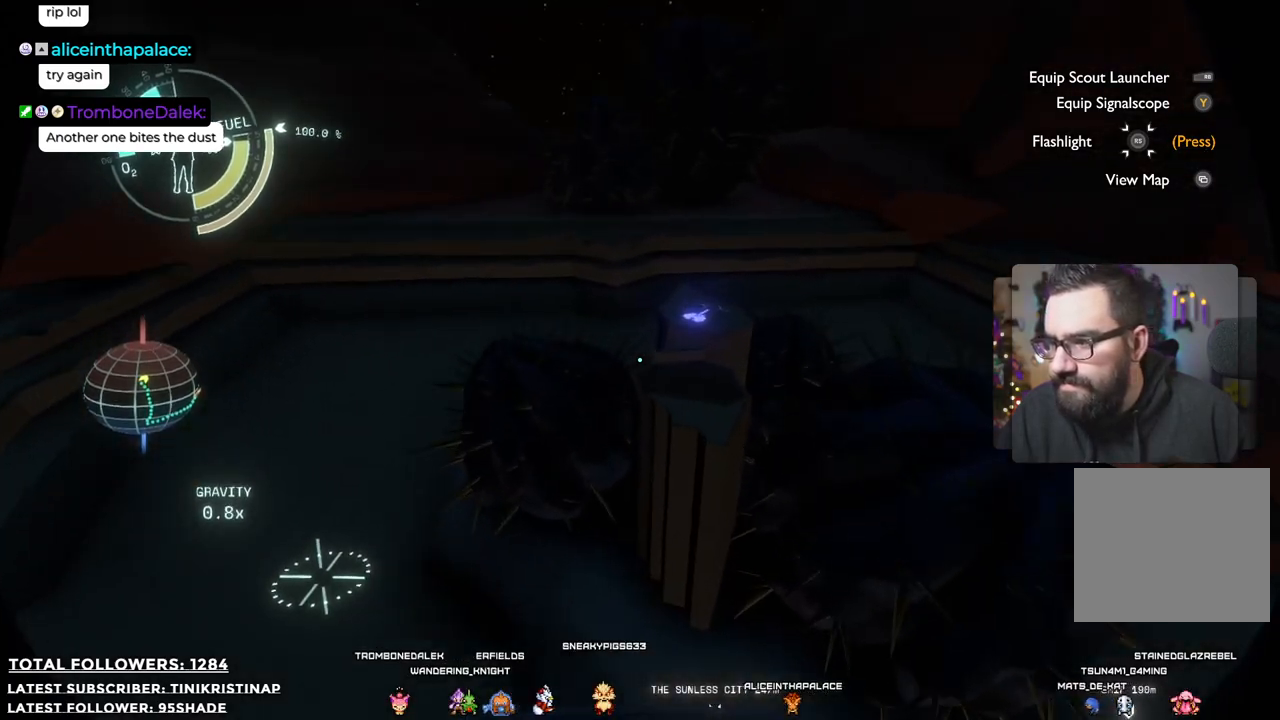
{"buttons": [], "left_stick": "center", "right_stick": "center", "events": [[33, "left_stick", "center"], [67, "right_stick", "up-right"], [200, "right_stick", "center"]]}
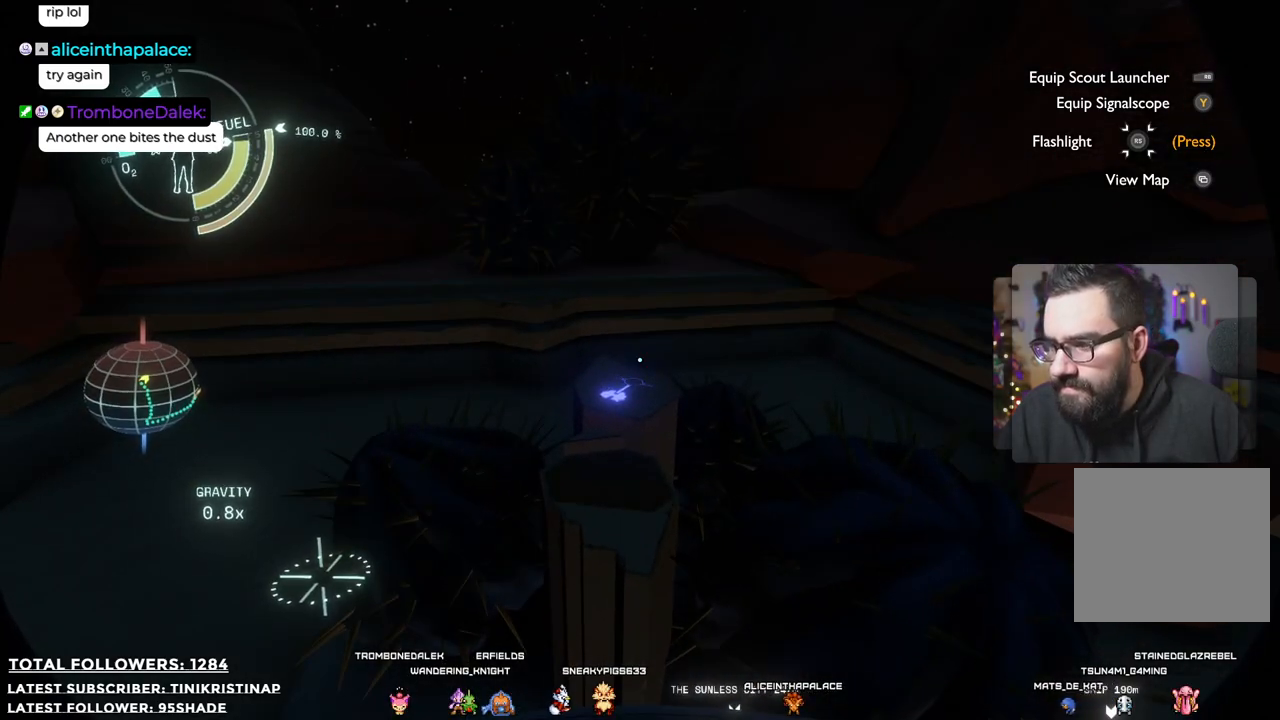
{"buttons": [], "left_stick": "center", "right_stick": "center", "events": [[133, "left_stick", "up"], [133, "right_stick", "down"], [283, "right_stick", "center"], [333, "left_stick", "center"]]}
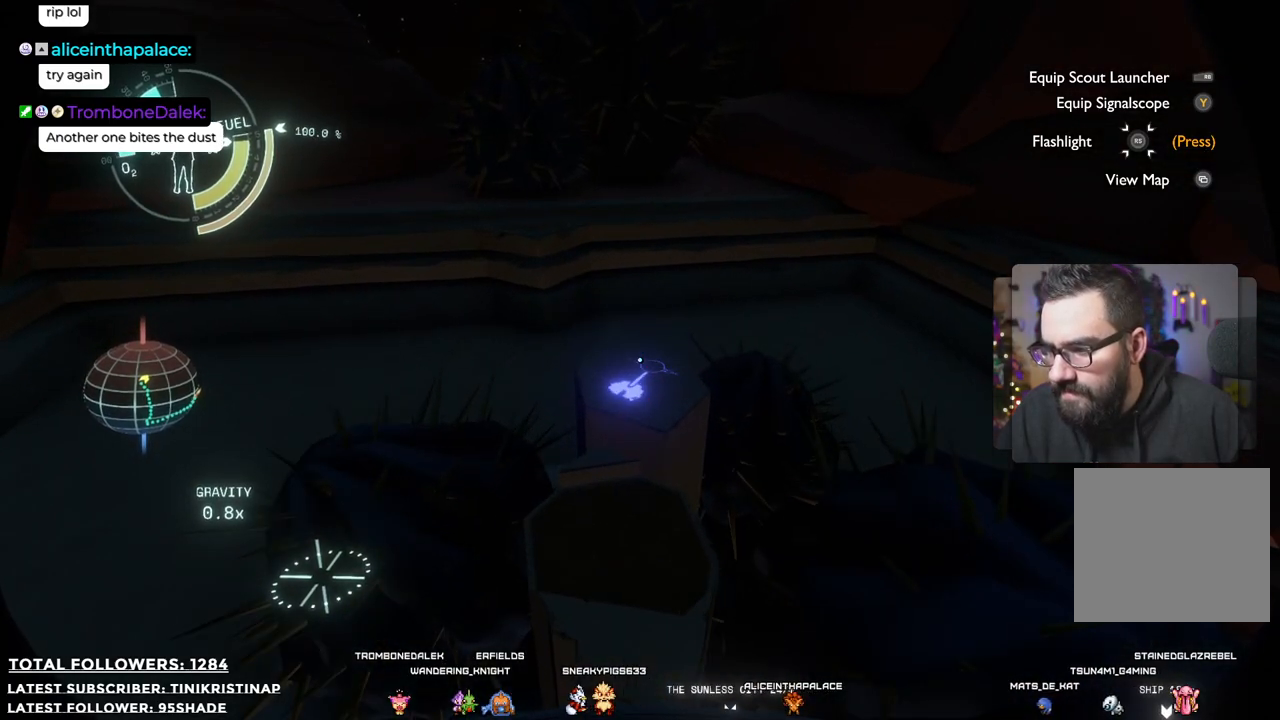
{"buttons": [], "left_stick": "center", "right_stick": "center", "events": [[267, "right_stick", "down"], [417, "right_stick", "center"]]}
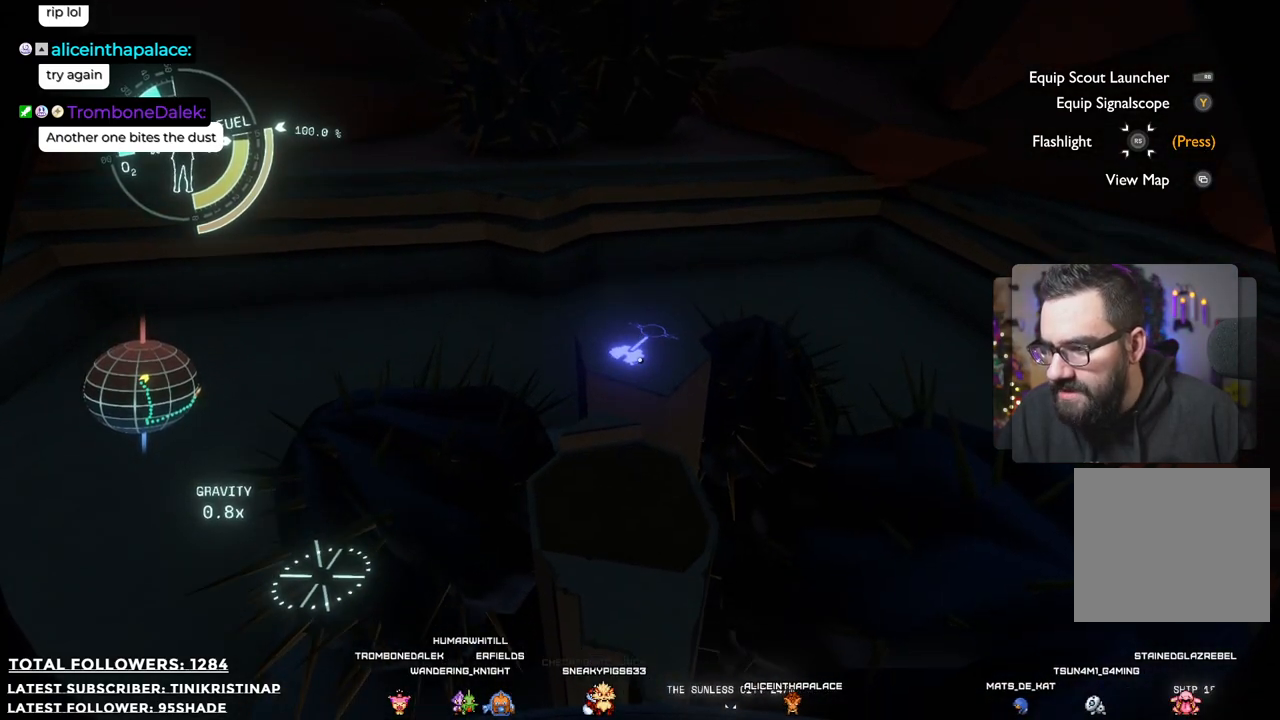
{"buttons": [], "left_stick": "center", "right_stick": "center", "events": []}